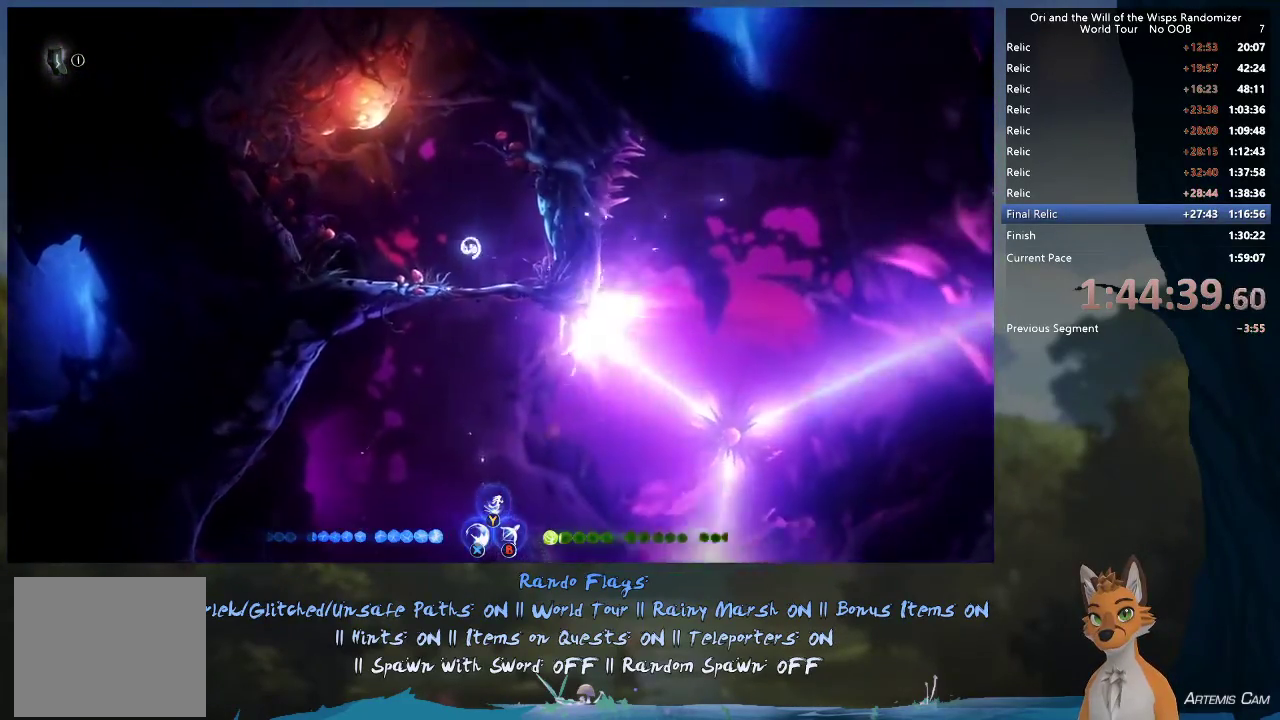
Gameplay with a controller (Xbox layout); each line is a JSON object with the inputs held at the frame after it (dt_ms = milliseconds from this image to that frame). "events" lists button and stick changes between this image and that frame as [ms after this image, input, new state], when the widget could be followed in between. This overlay highlights the sticks when they move; stick clicks (L3 R3) are not distinguishable. Not read: L3 R3.
{"dt_ms": 400, "buttons": ["A"], "left_stick": "right", "right_stick": "center"}
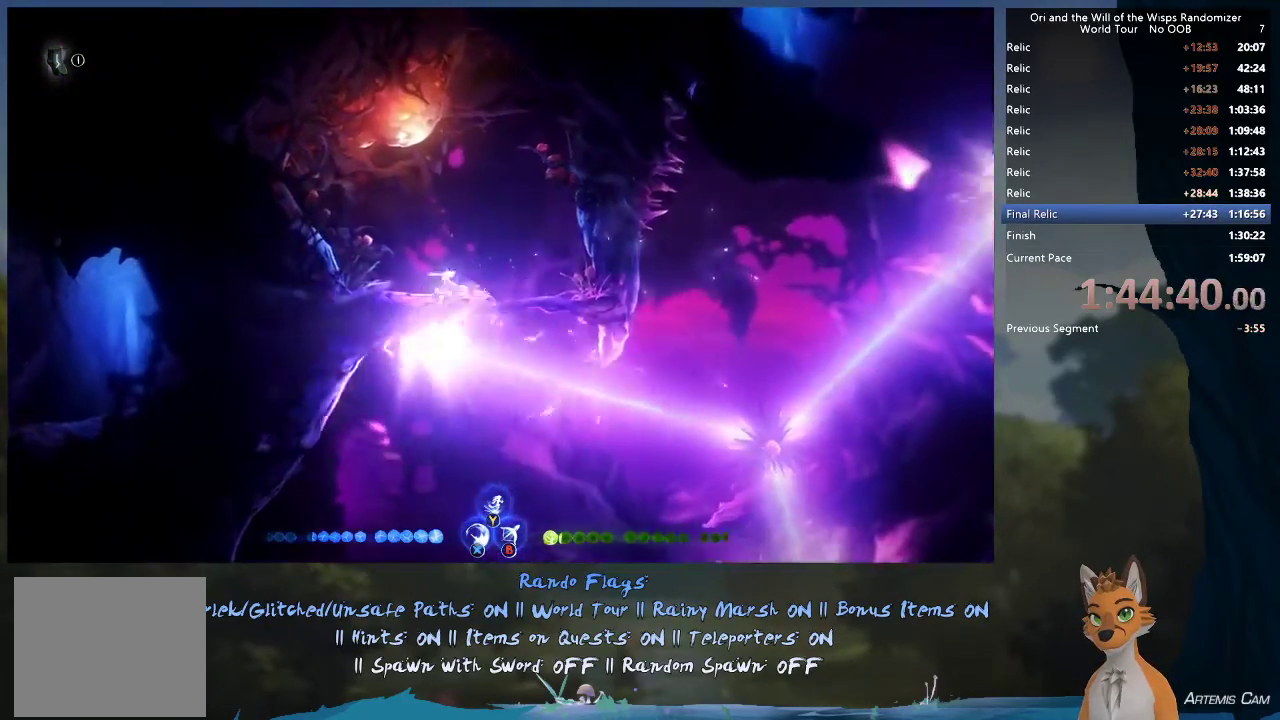
{"dt_ms": 500, "buttons": [], "left_stick": "right", "right_stick": "center", "events": [[150, "A", "up"], [250, "A", "down"], [483, "A", "up"]]}
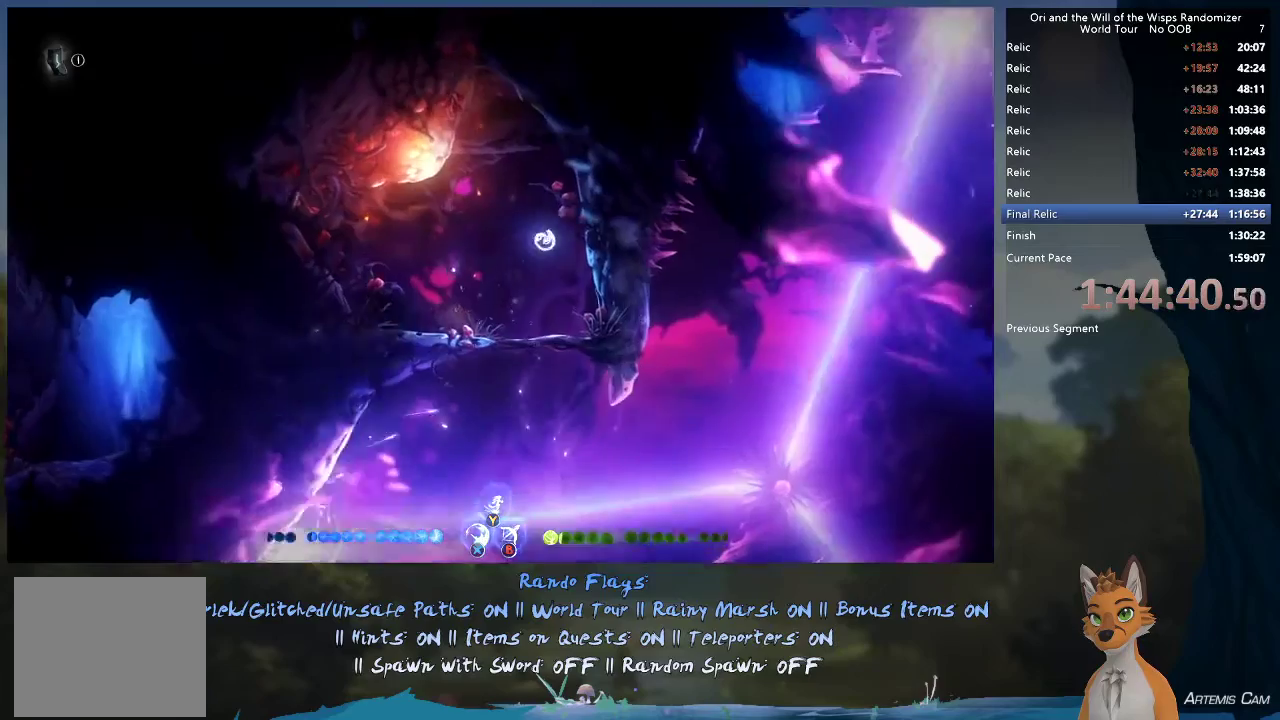
{"dt_ms": 500, "buttons": [], "left_stick": "left", "right_stick": "center", "events": [[33, "A", "down"], [217, "A", "up"], [267, "left_stick", "up-left"], [300, "A", "down"], [383, "left_stick", "left"], [467, "A", "up"]]}
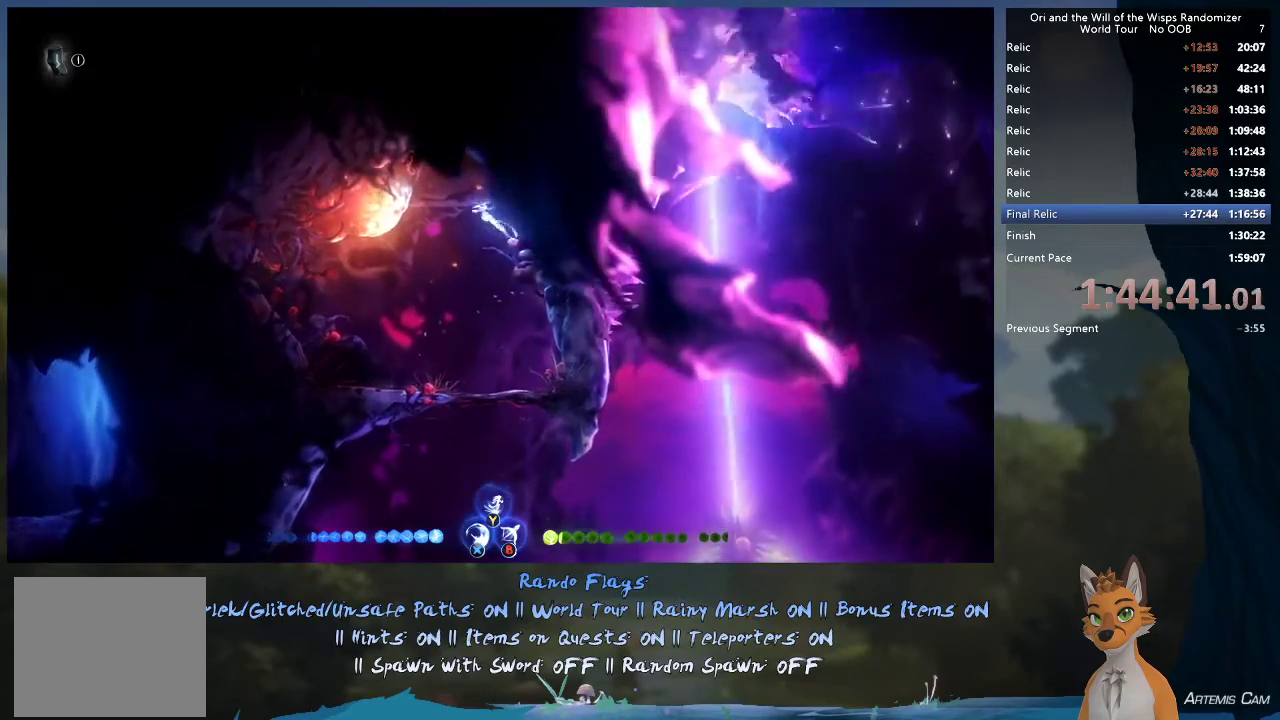
{"dt_ms": 400, "buttons": ["X"], "left_stick": "center", "right_stick": "center", "events": [[33, "X", "down"], [117, "X", "up"], [250, "left_stick", "center"], [367, "X", "down"]]}
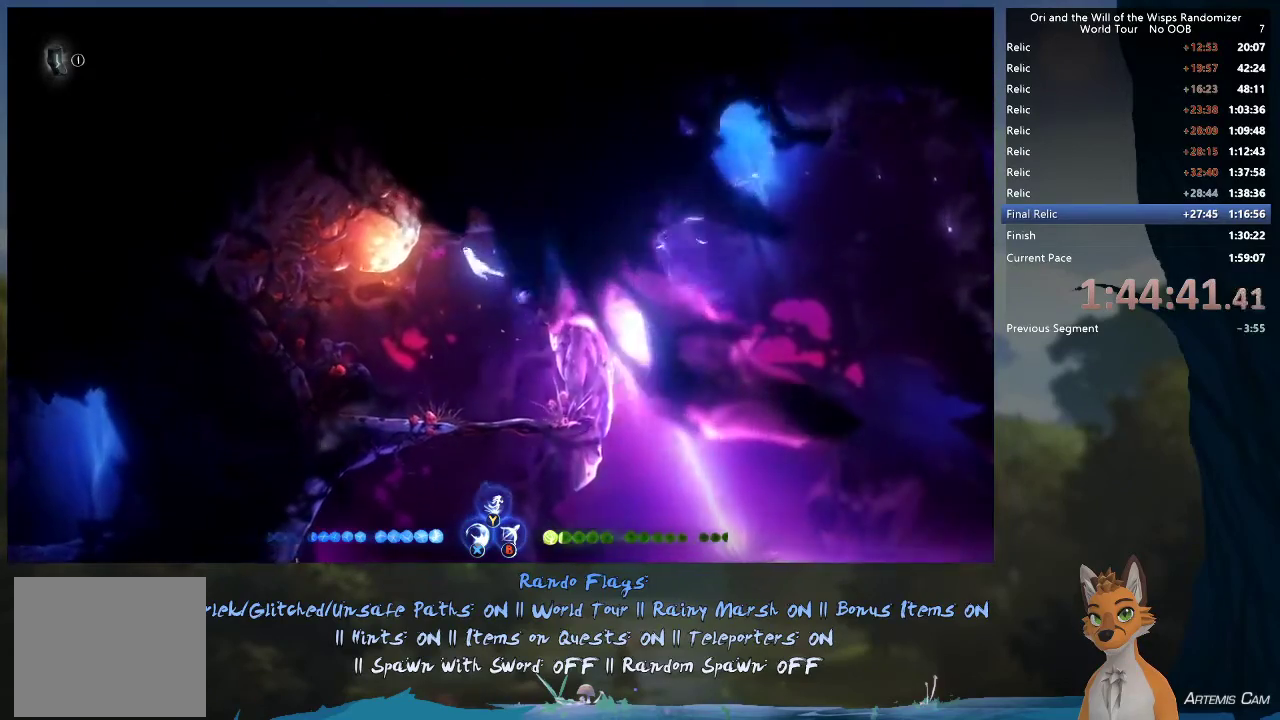
{"dt_ms": 400, "buttons": [], "left_stick": "center", "right_stick": "center", "events": [[33, "X", "up"]]}
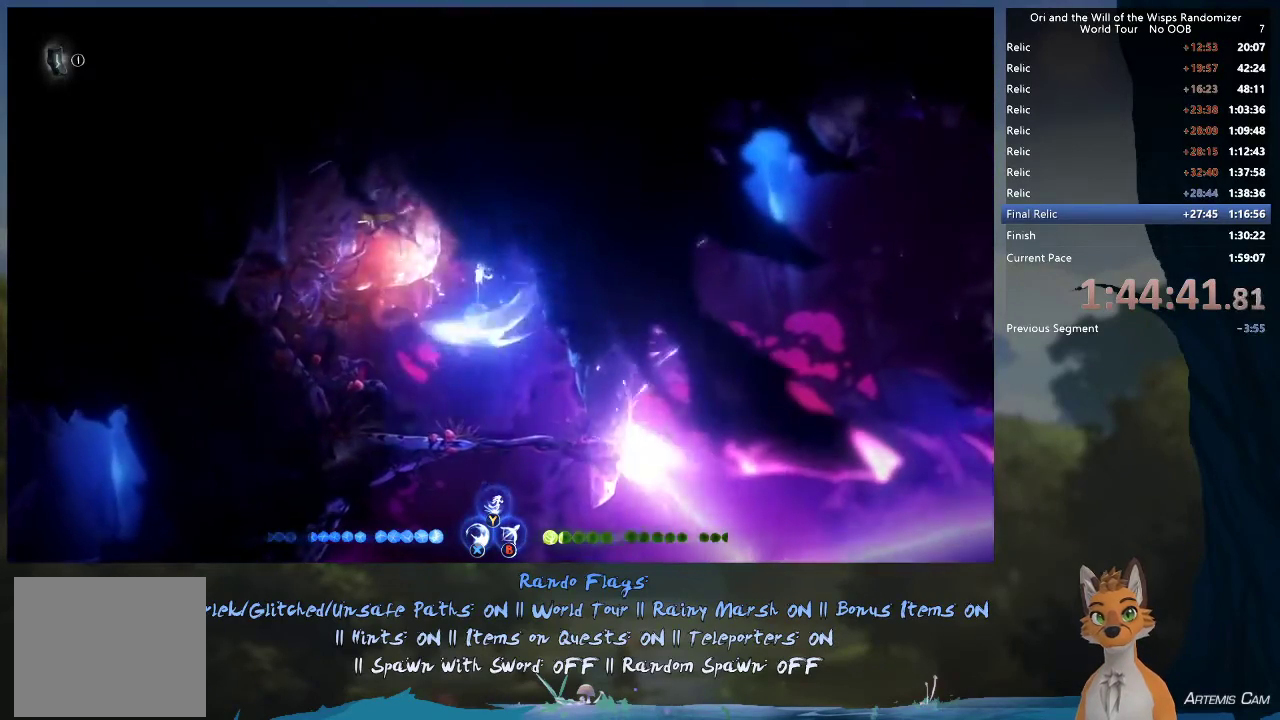
{"dt_ms": 500, "buttons": [], "left_stick": "center", "right_stick": "center", "events": [[17, "X", "down"], [67, "X", "up"], [150, "X", "down"], [200, "X", "up"], [283, "X", "down"], [383, "X", "up"]]}
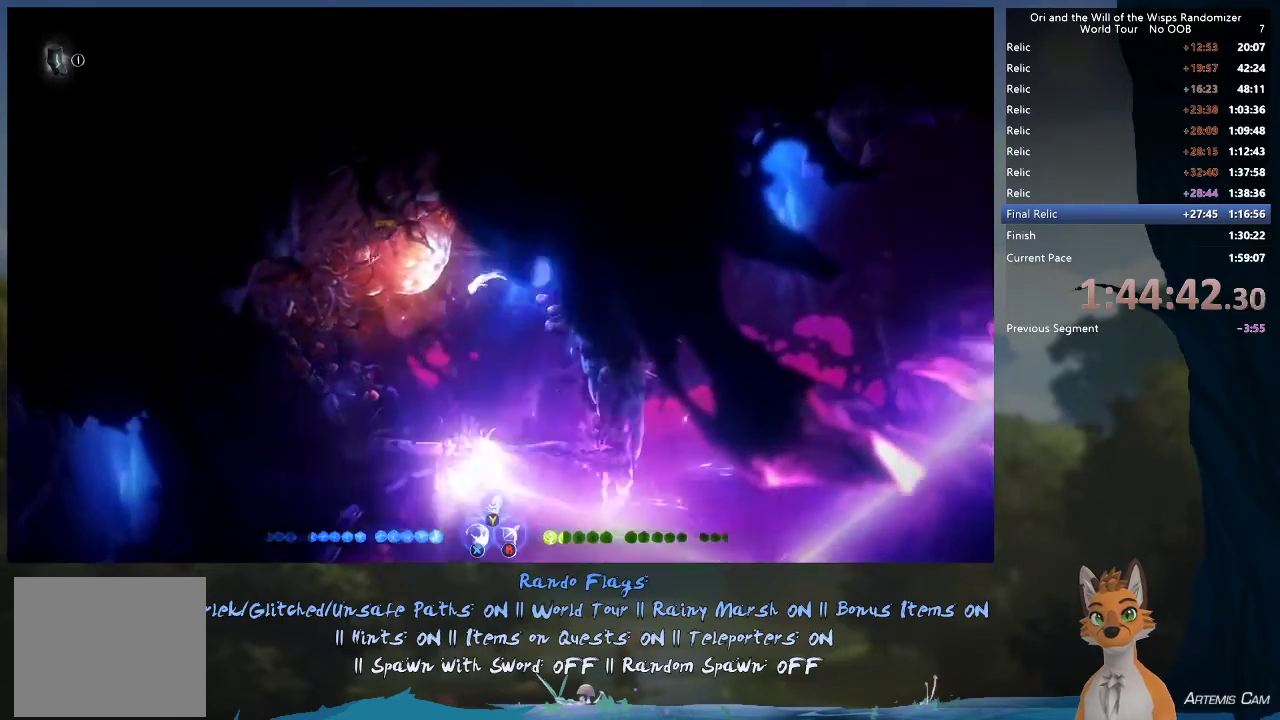
{"dt_ms": 500, "buttons": [], "left_stick": "center", "right_stick": "center", "events": []}
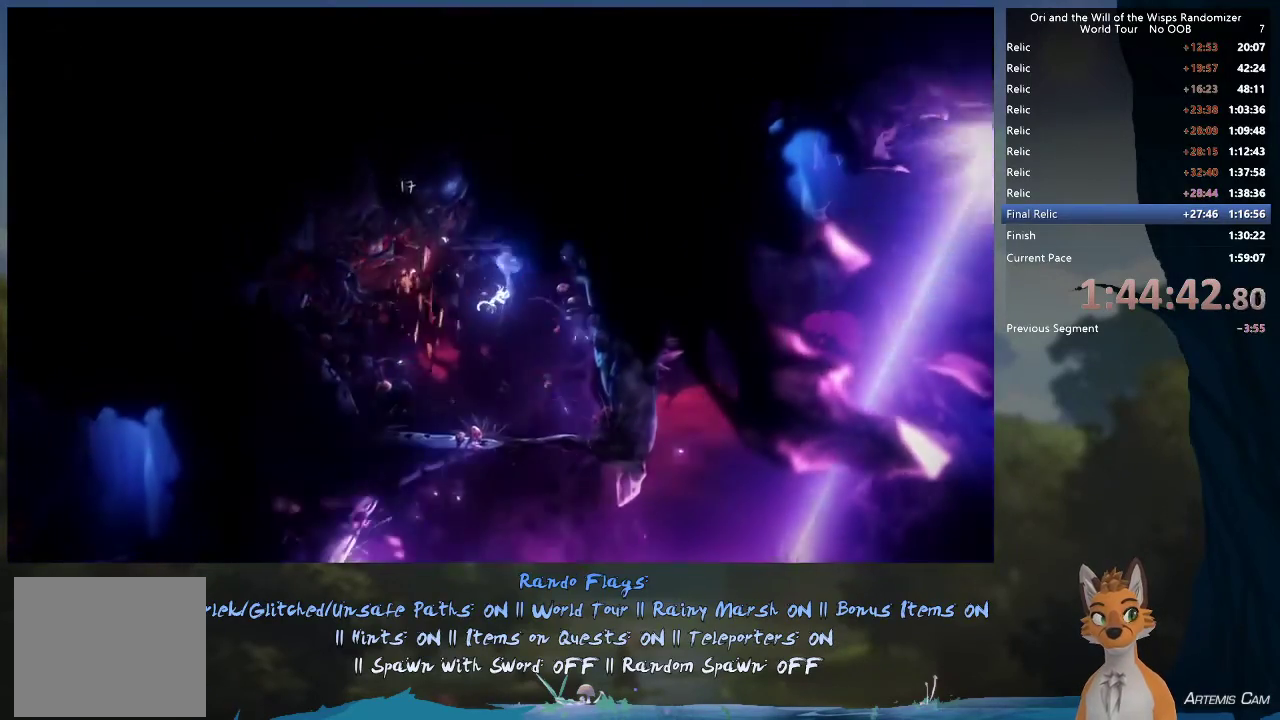
{"dt_ms": 500, "buttons": [], "left_stick": "center", "right_stick": "center", "events": []}
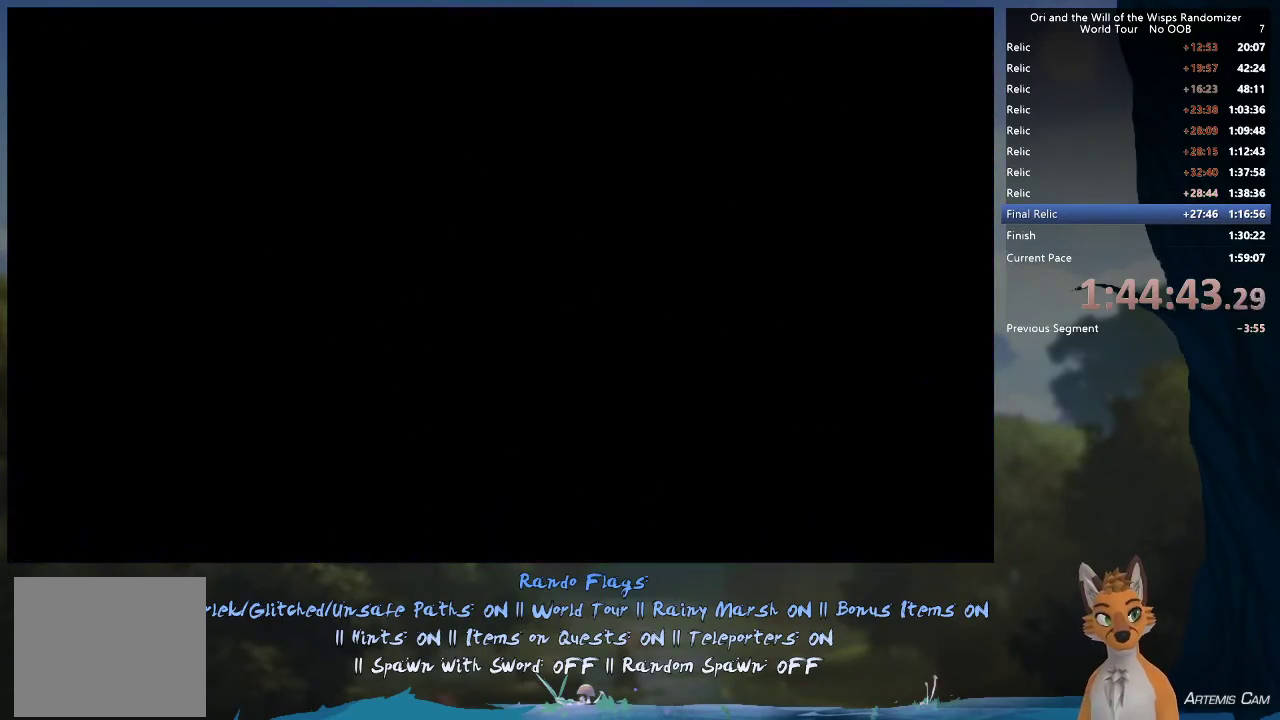
{"dt_ms": 500, "buttons": [], "left_stick": "center", "right_stick": "center", "events": []}
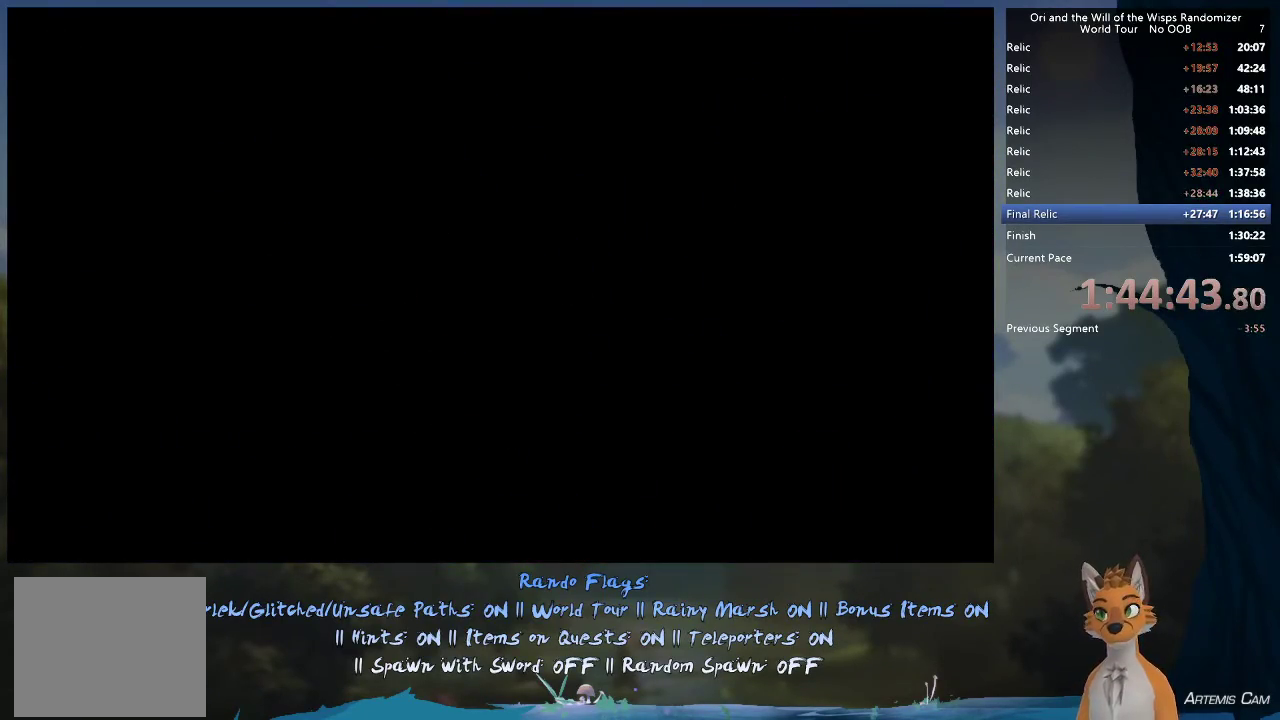
{"dt_ms": 500, "buttons": [], "left_stick": "center", "right_stick": "center", "events": []}
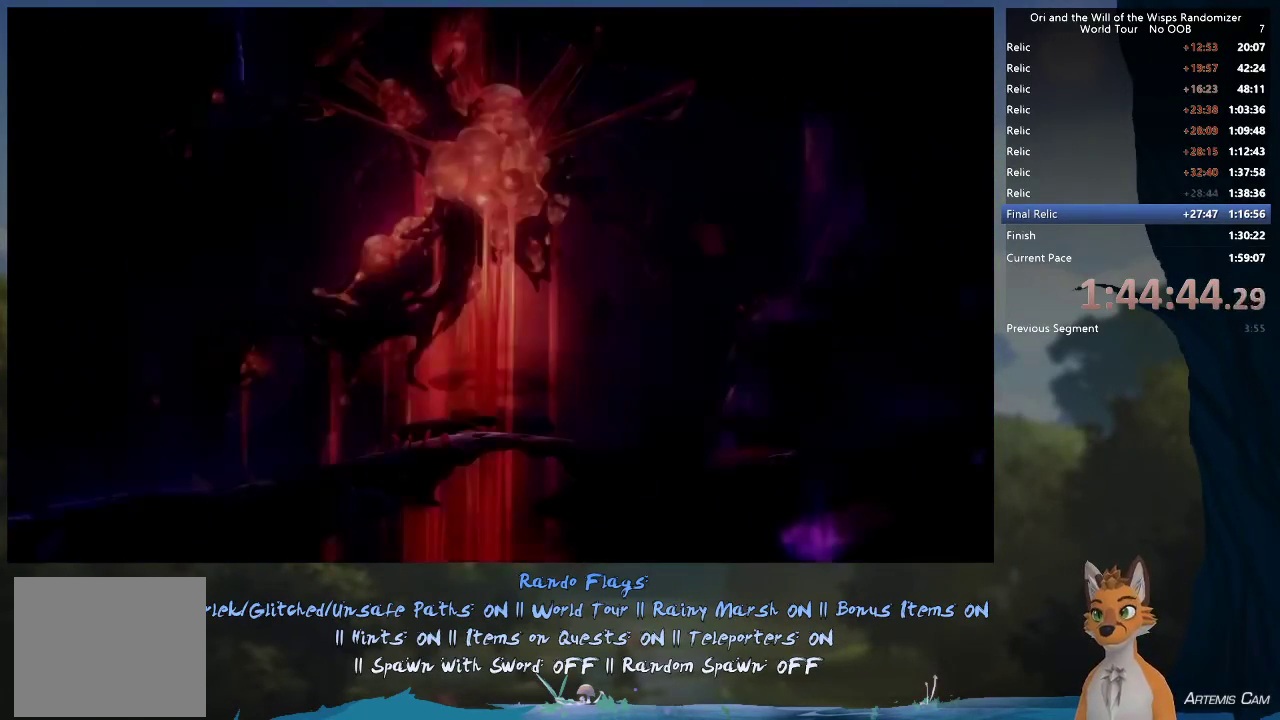
{"dt_ms": 500, "buttons": [], "left_stick": "center", "right_stick": "center", "events": []}
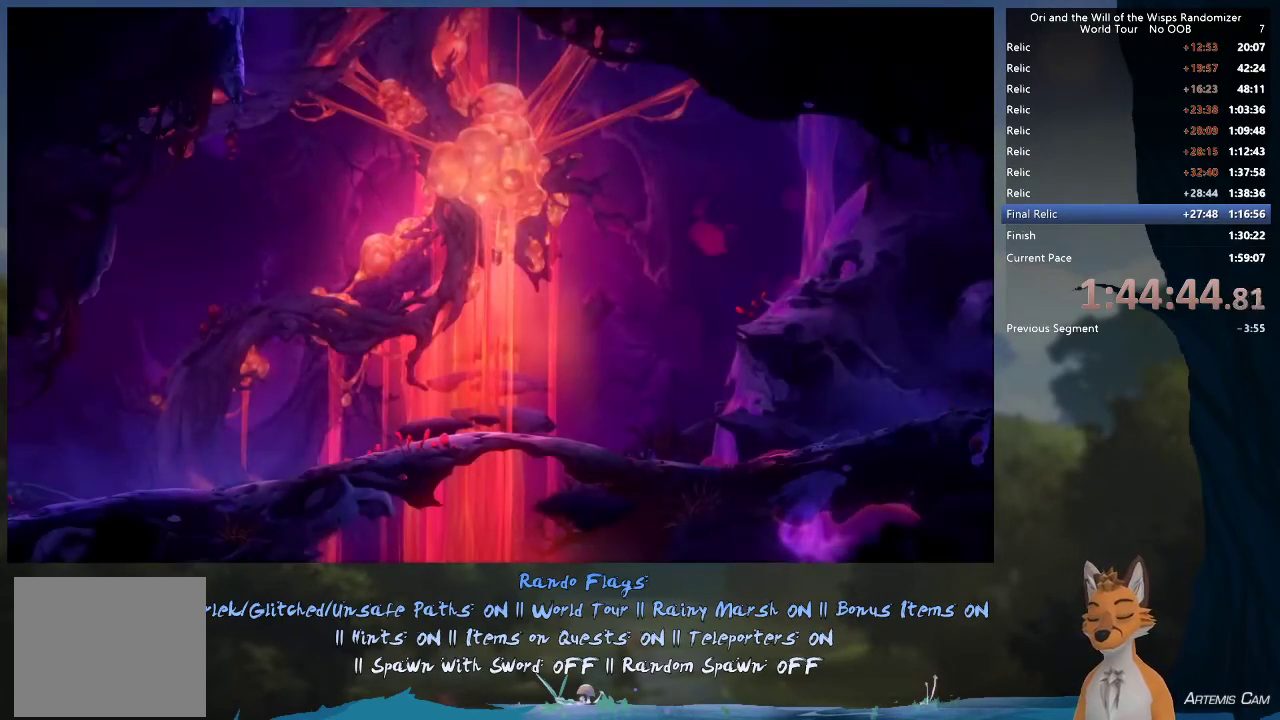
{"dt_ms": 500, "buttons": [], "left_stick": "center", "right_stick": "center", "events": []}
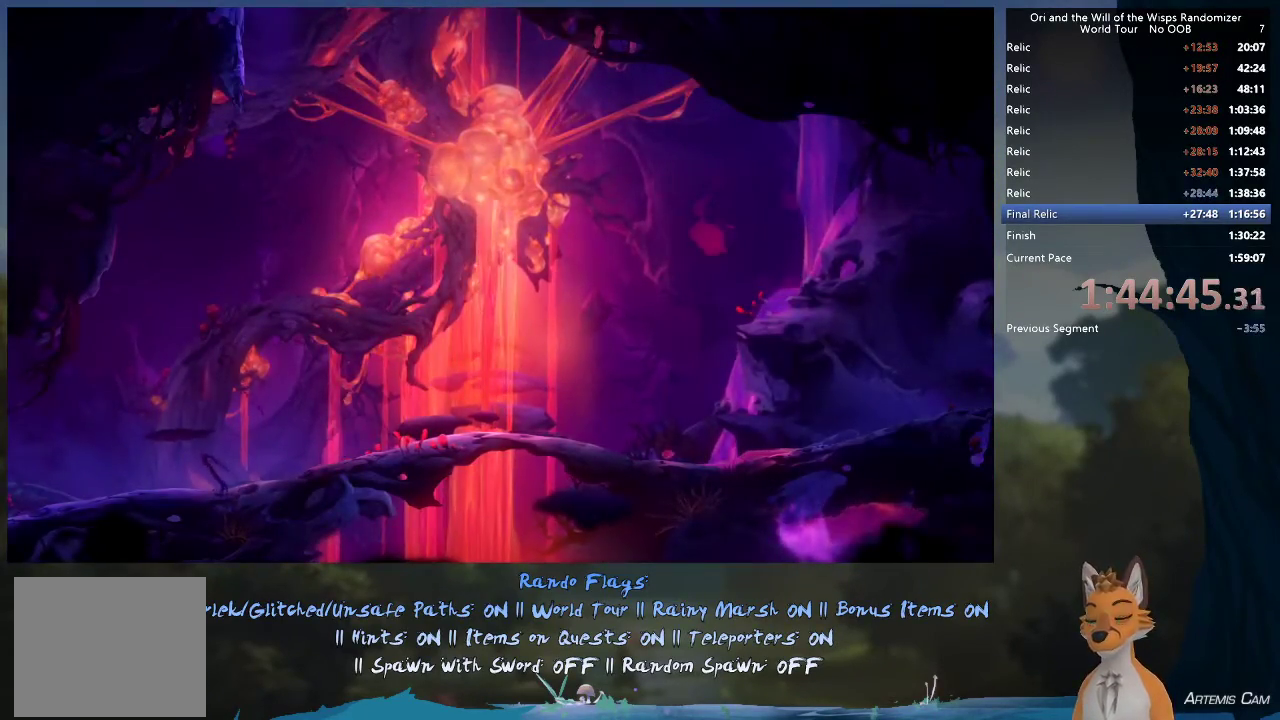
{"dt_ms": 500, "buttons": [], "left_stick": "center", "right_stick": "center", "events": []}
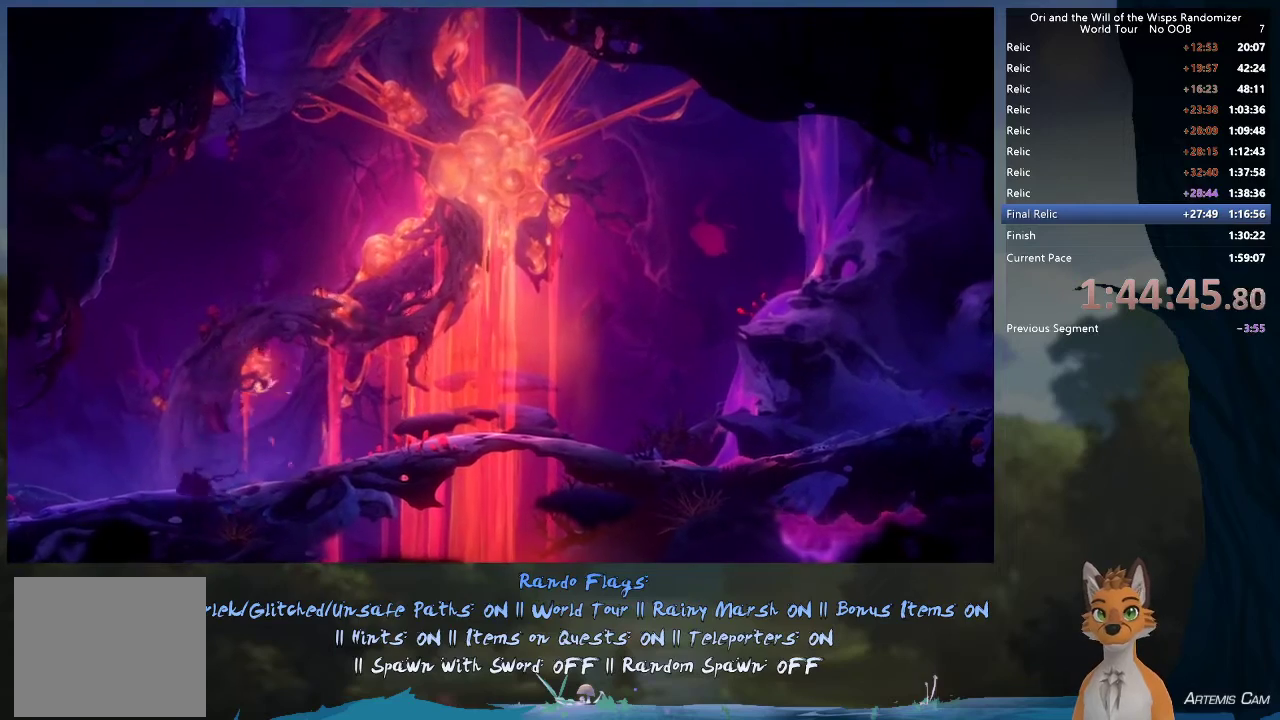
{"dt_ms": 500, "buttons": [], "left_stick": "center", "right_stick": "center", "events": []}
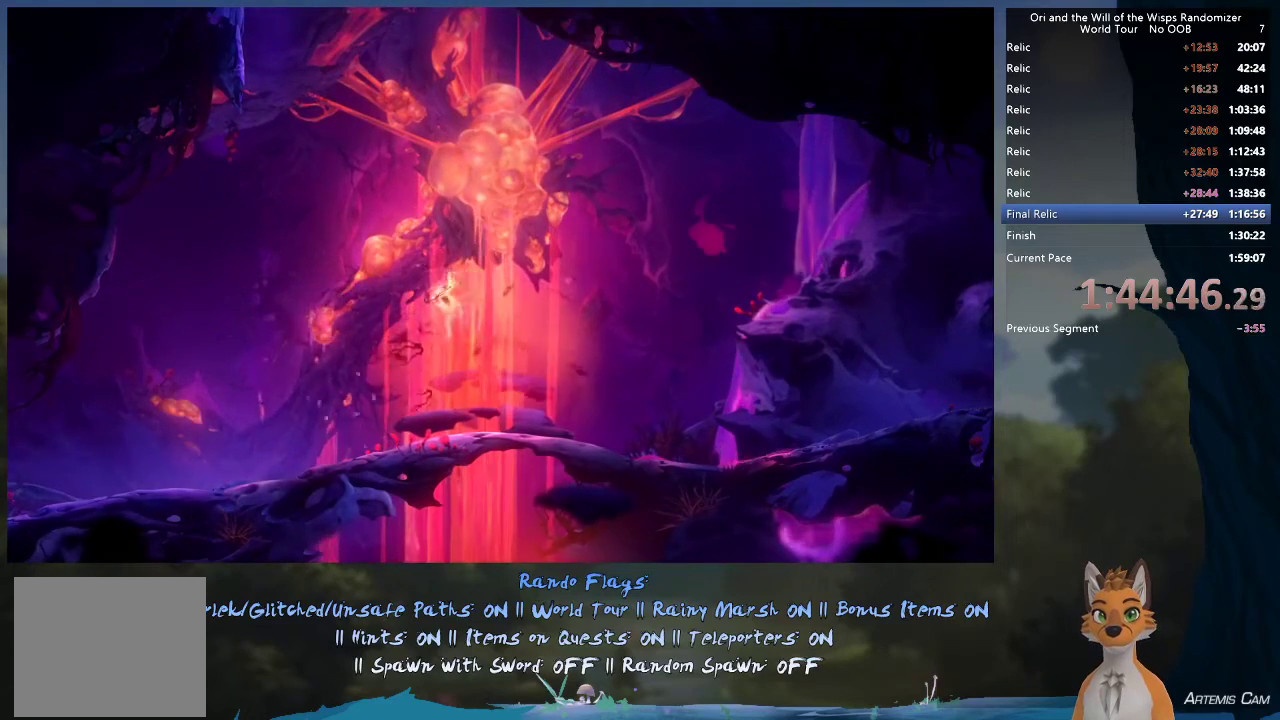
{"dt_ms": 500, "buttons": [], "left_stick": "center", "right_stick": "center", "events": []}
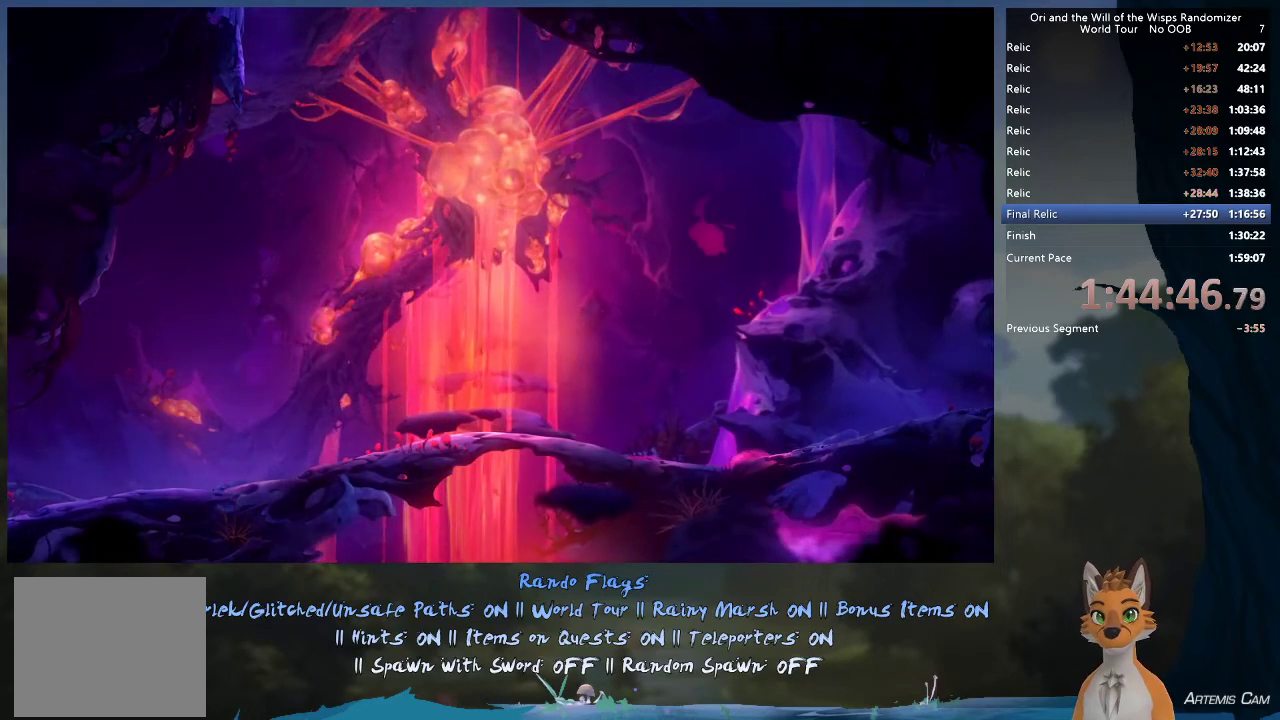
{"dt_ms": 400, "buttons": [], "left_stick": "right", "right_stick": "center", "events": [[233, "left_stick", "right"]]}
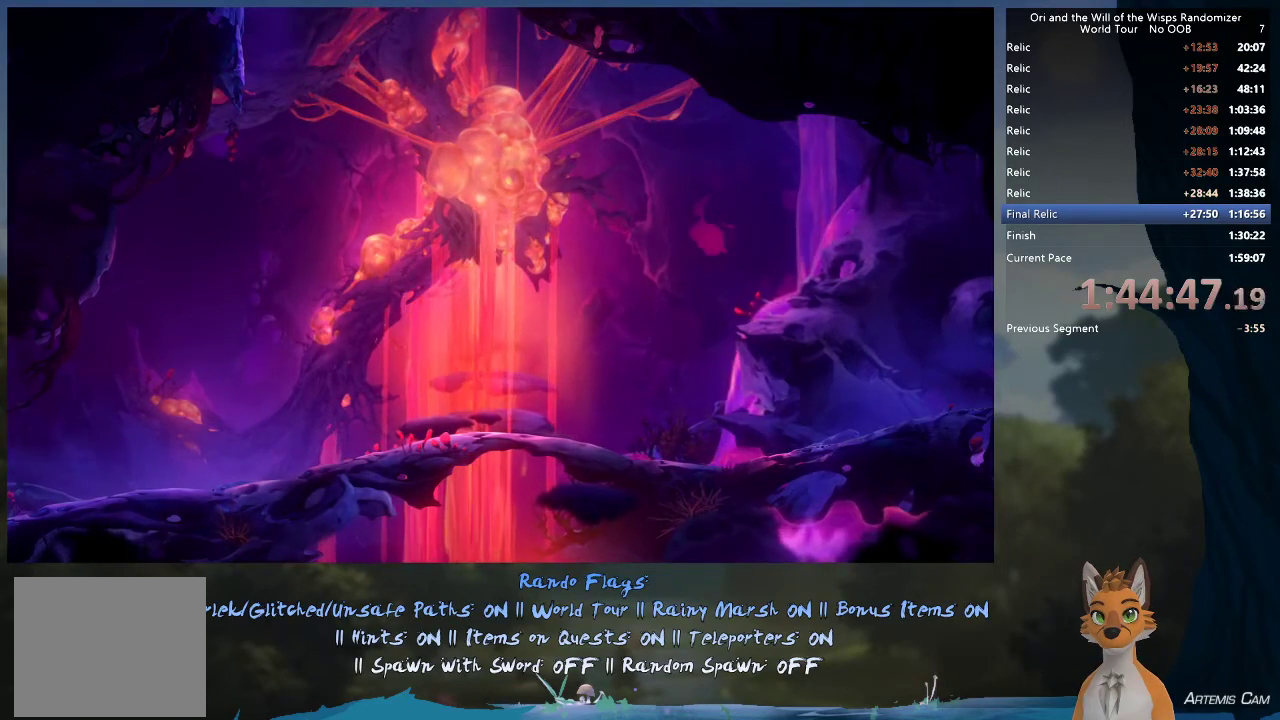
{"dt_ms": 600, "buttons": [], "left_stick": "right", "right_stick": "center", "events": []}
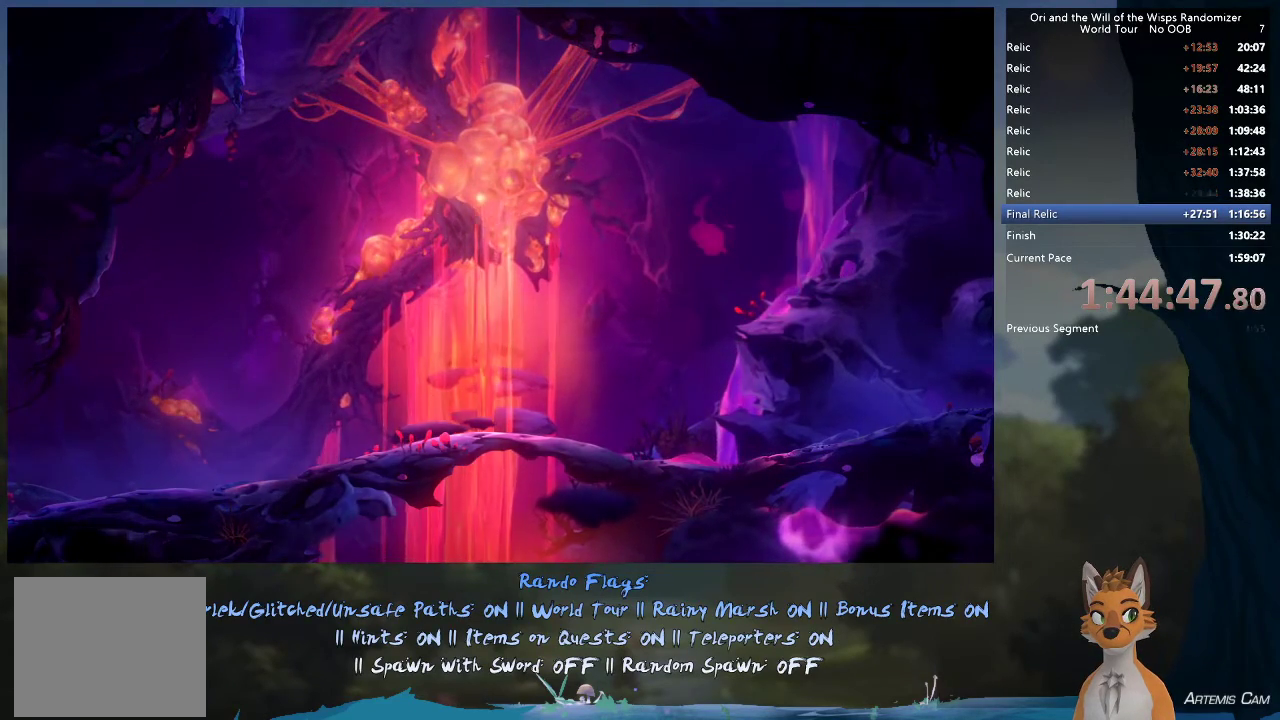
{"dt_ms": 500, "buttons": [], "left_stick": "right", "right_stick": "center", "events": []}
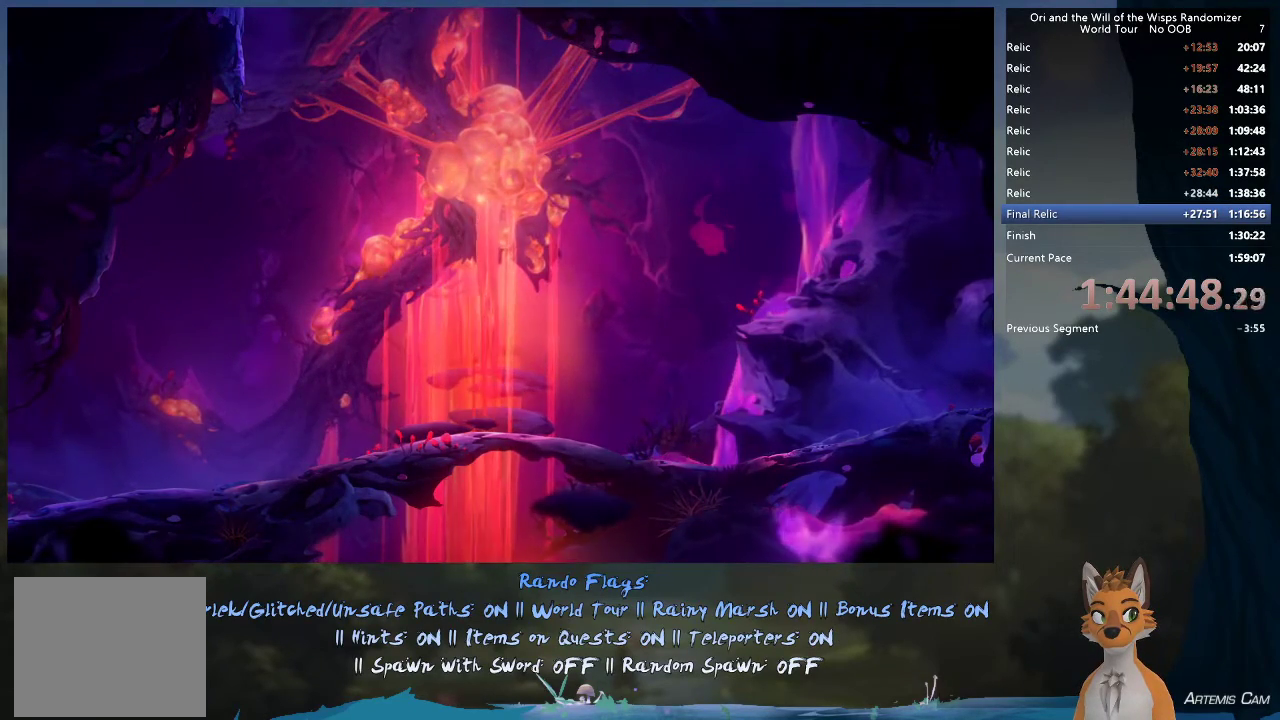
{"dt_ms": 500, "buttons": [], "left_stick": "right", "right_stick": "center", "events": []}
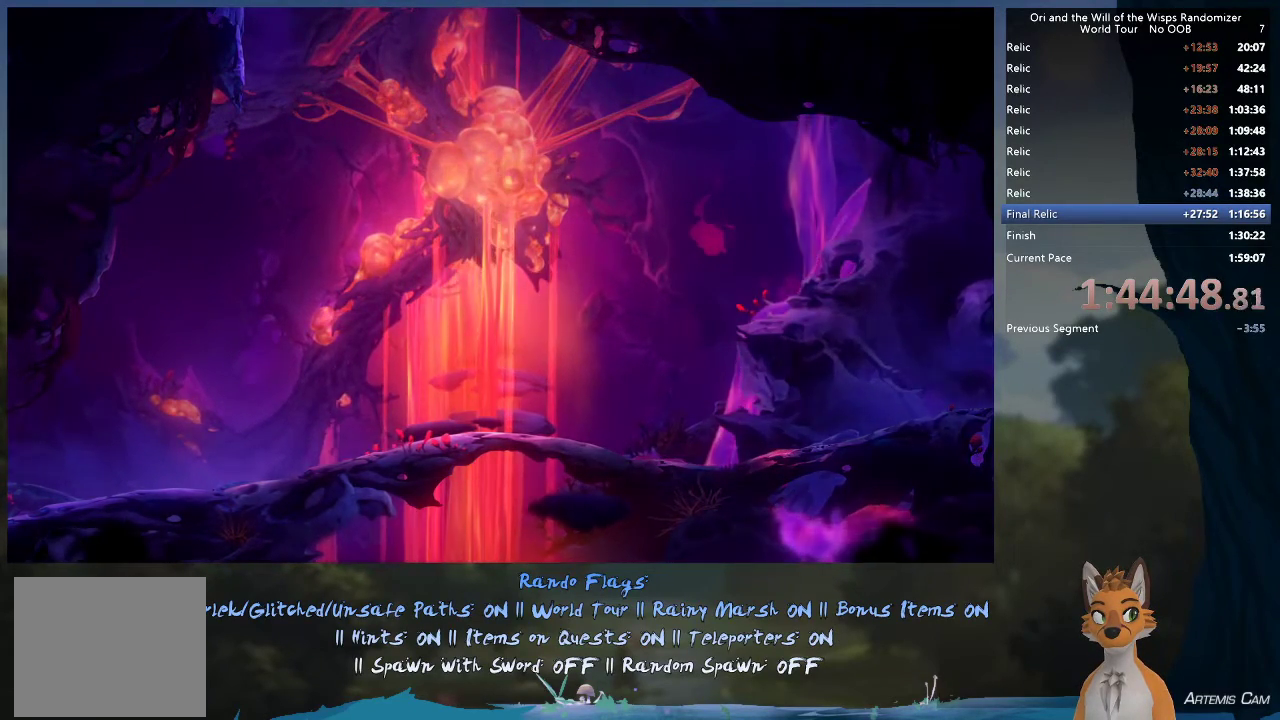
{"dt_ms": 500, "buttons": [], "left_stick": "right", "right_stick": "center", "events": []}
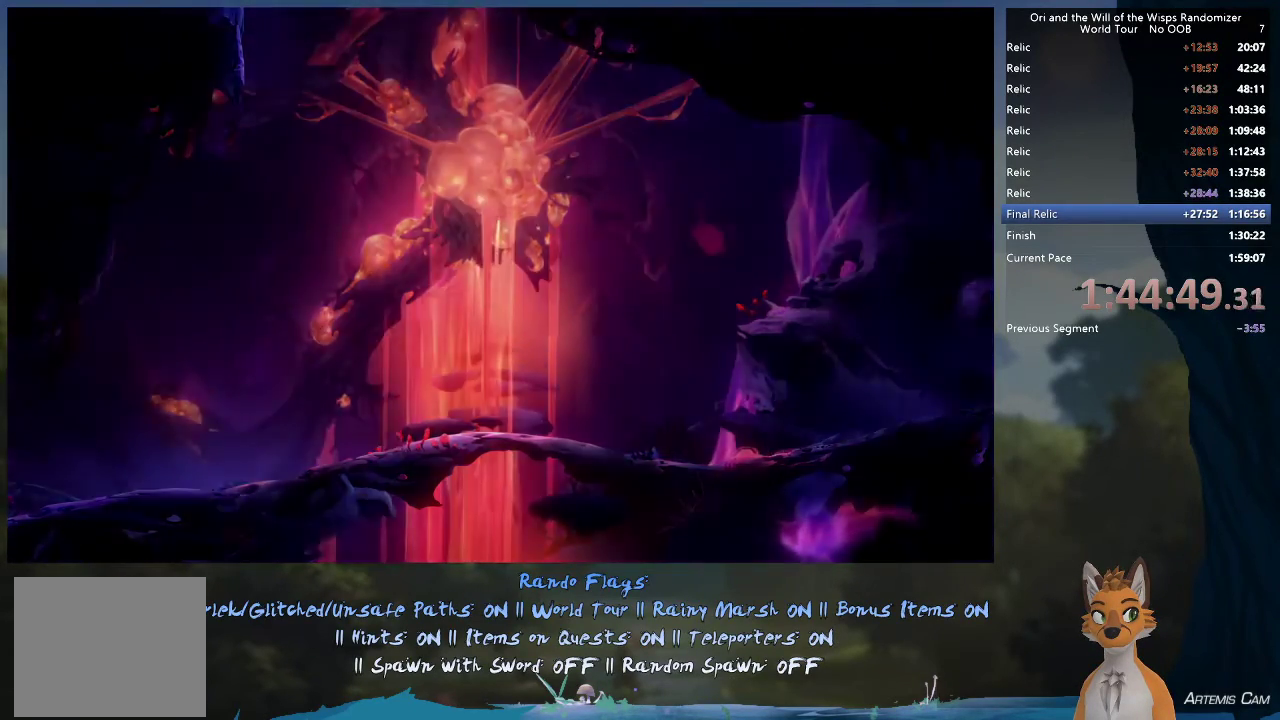
{"dt_ms": 500, "buttons": [], "left_stick": "right", "right_stick": "center", "events": []}
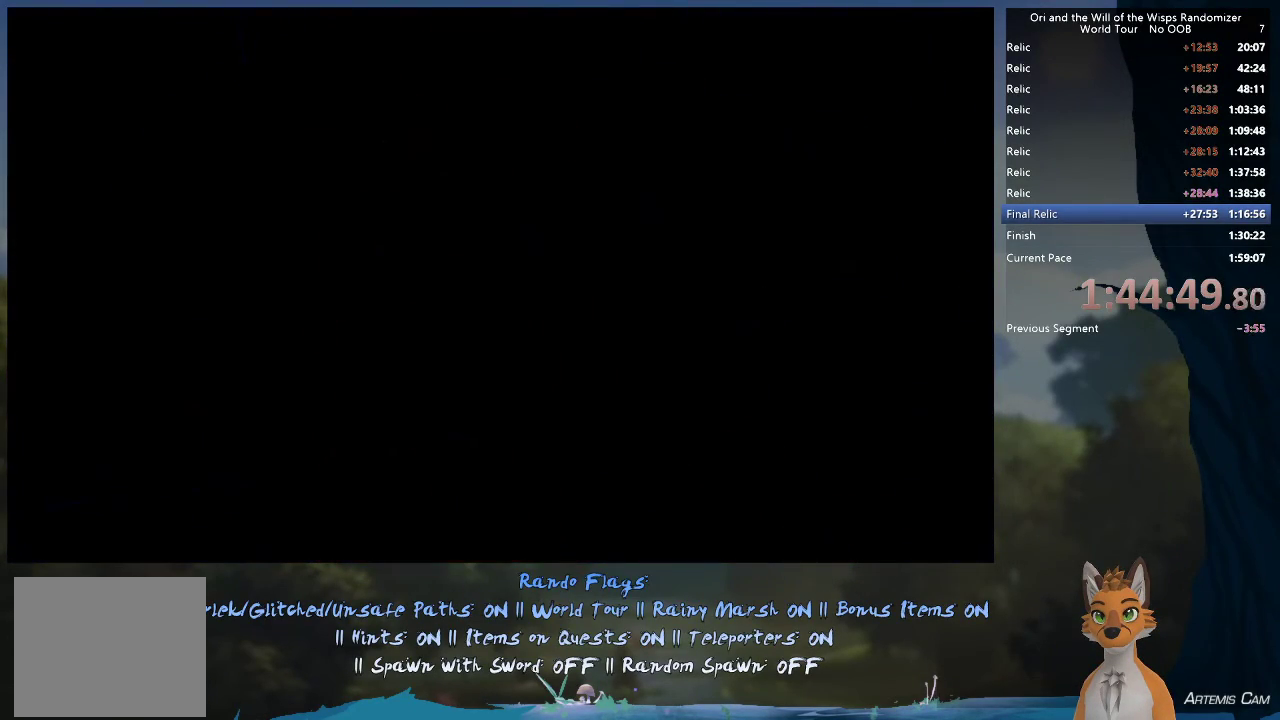
{"dt_ms": 500, "buttons": [], "left_stick": "right", "right_stick": "center", "events": []}
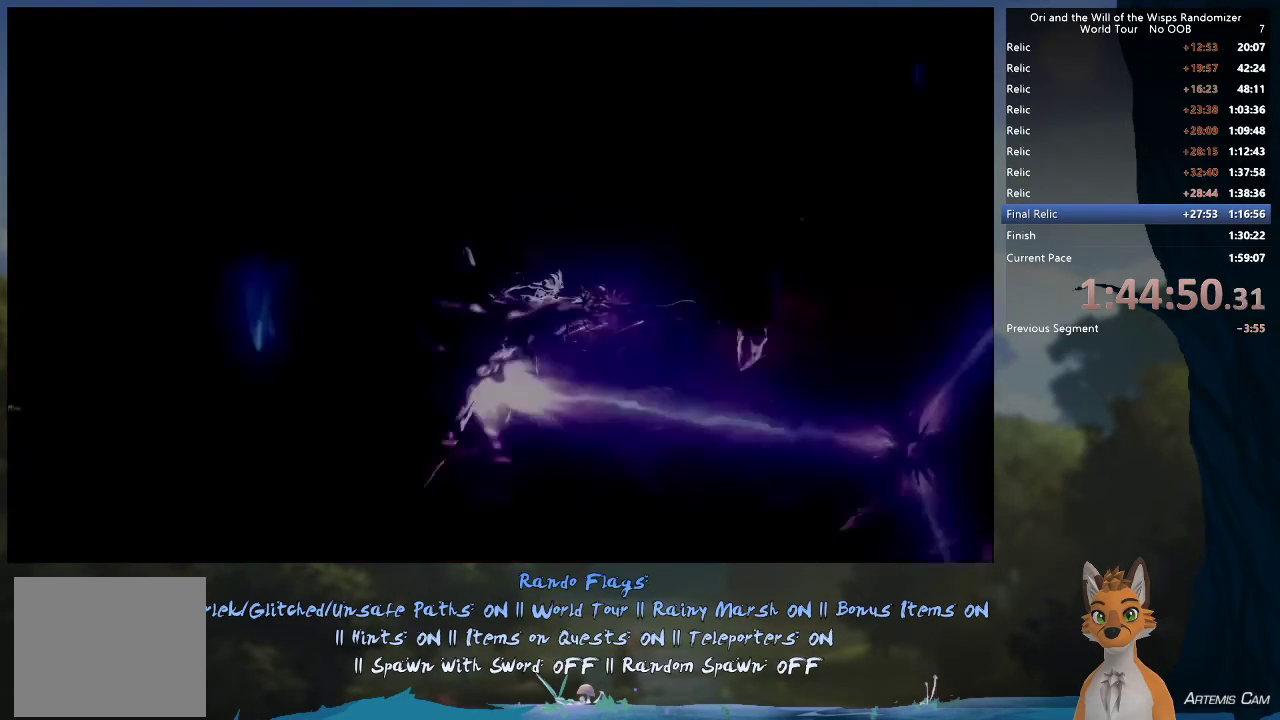
{"dt_ms": 500, "buttons": [], "left_stick": "right", "right_stick": "center", "events": []}
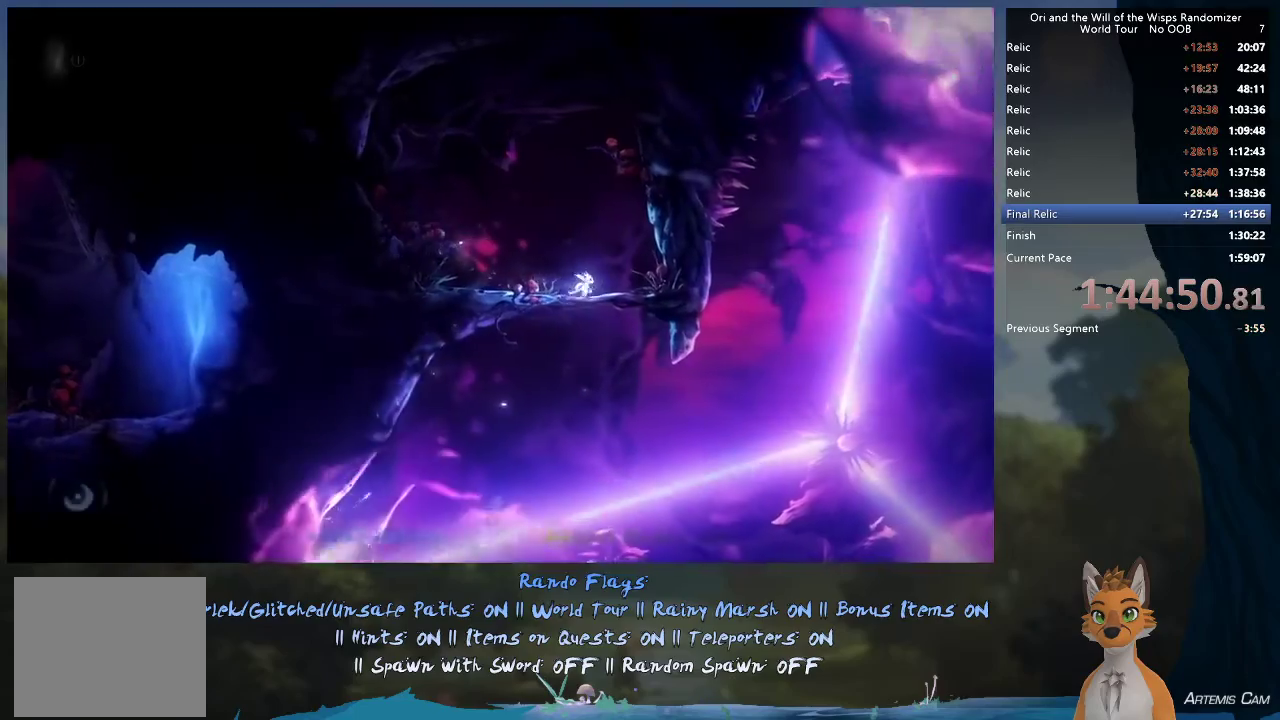
{"dt_ms": 300, "buttons": [], "left_stick": "right", "right_stick": "center", "events": [[17, "left_stick", "down"], [50, "A", "down"], [133, "A", "up"], [150, "left_stick", "down-right"], [217, "left_stick", "right"]]}
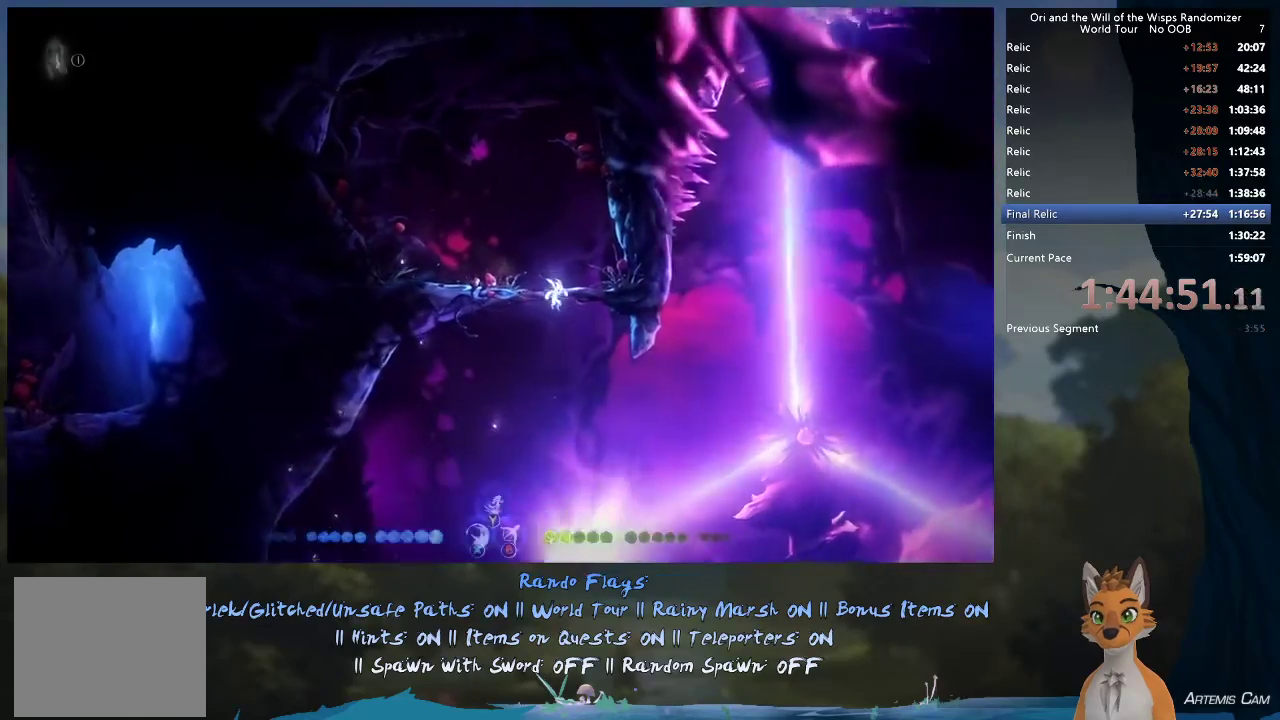
{"dt_ms": 800, "buttons": [], "left_stick": "center", "right_stick": "center", "events": [[617, "left_stick", "up-right"], [667, "R2", "down"], [667, "left_stick", "center"], [800, "R2", "up"]]}